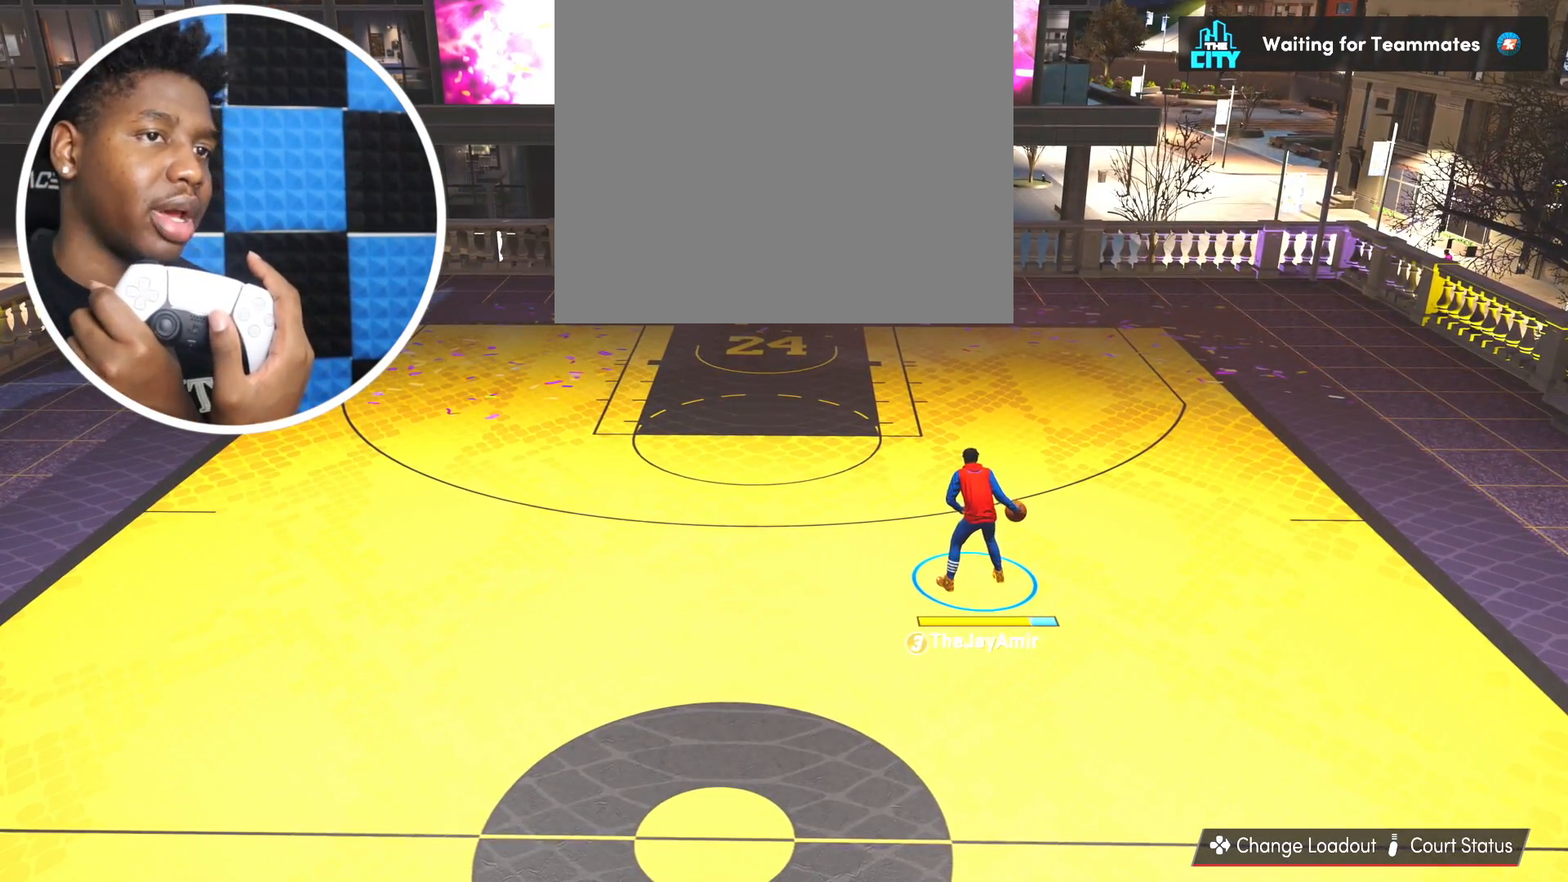
Gameplay with a controller (PlayStation layout); each line is a JSON object with the inputs held at the frame after it. "events" lists button and stick changes between this image and that frame as [ms after this image, input, new state], when the widget could be followed in between. Not read: R2.
{"buttons": [], "left_stick": "center", "right_stick": "down-left", "events": [[367, "right_stick", "down-left"]]}
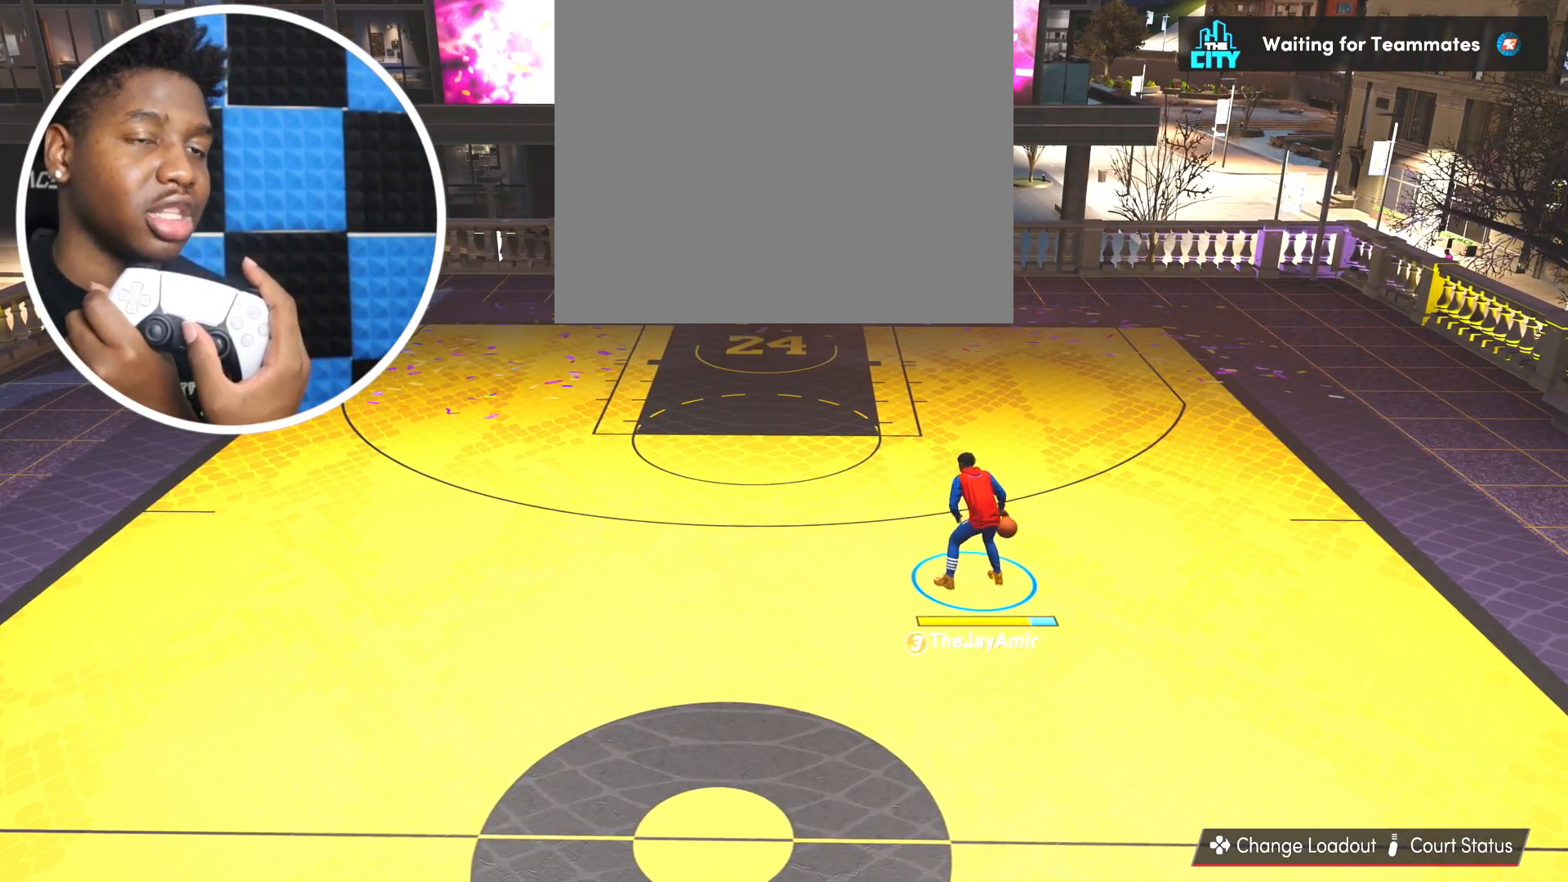
{"buttons": [], "left_stick": "center", "right_stick": "center", "events": [[317, "right_stick", "center"]]}
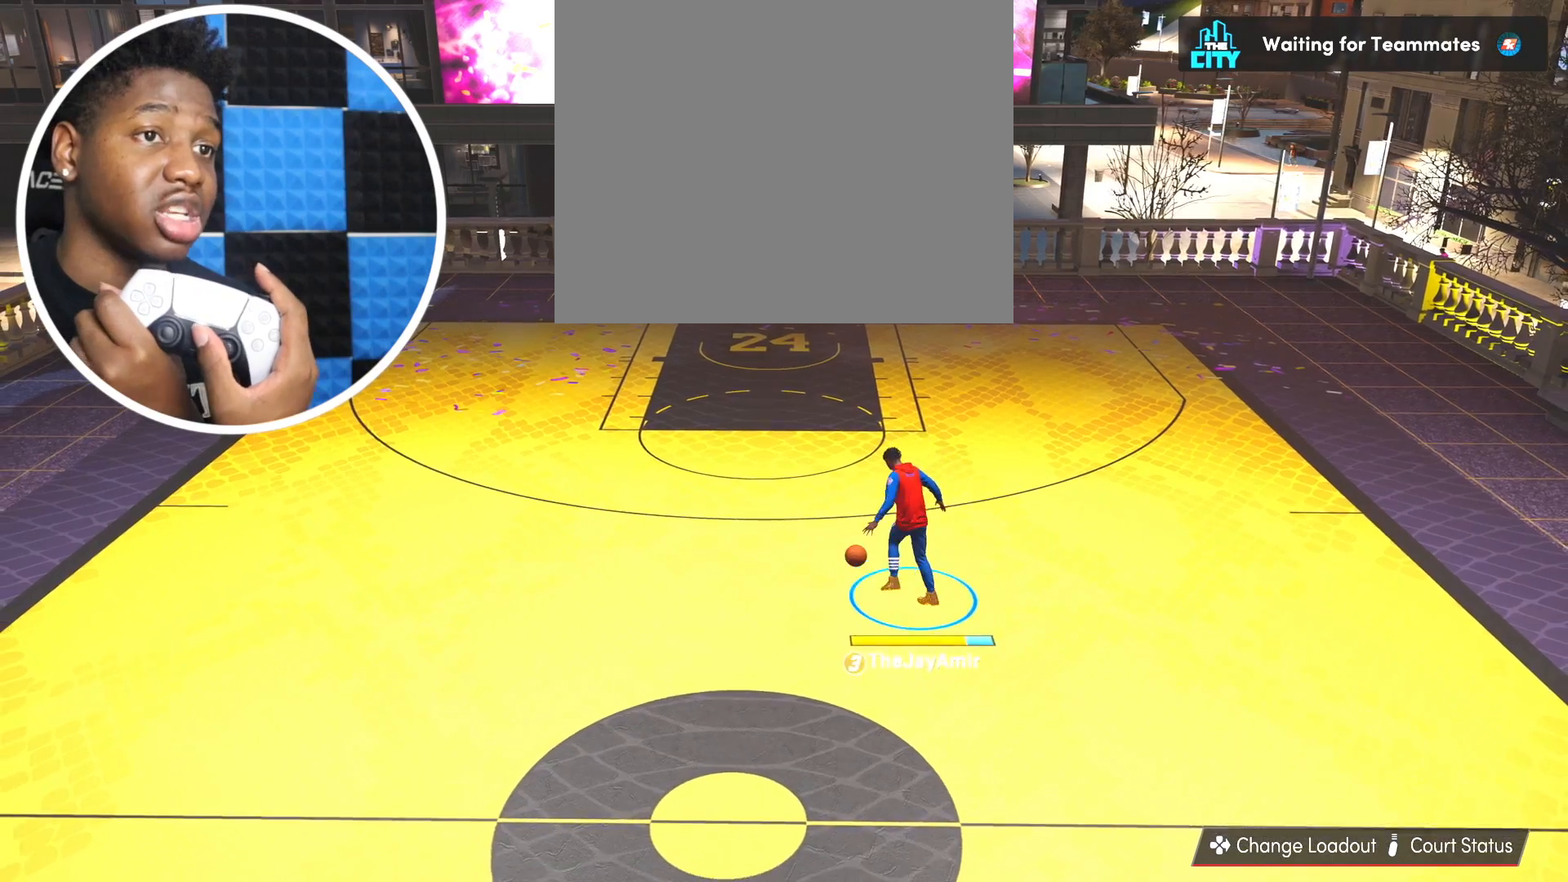
{"buttons": [], "left_stick": "center", "right_stick": "center", "events": []}
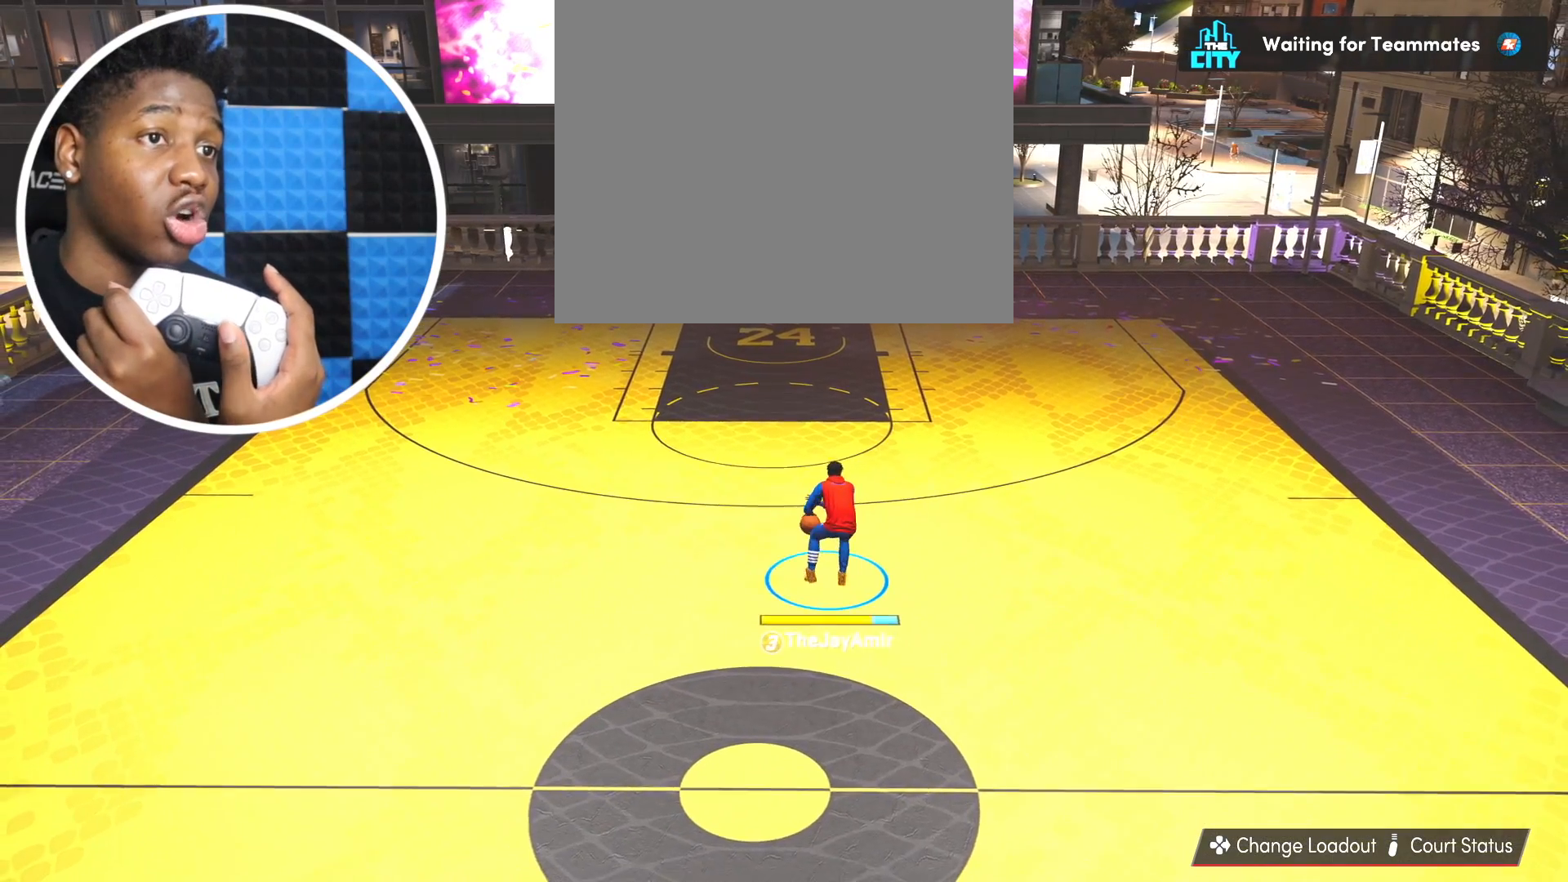
{"buttons": [], "left_stick": "center", "right_stick": "center", "events": []}
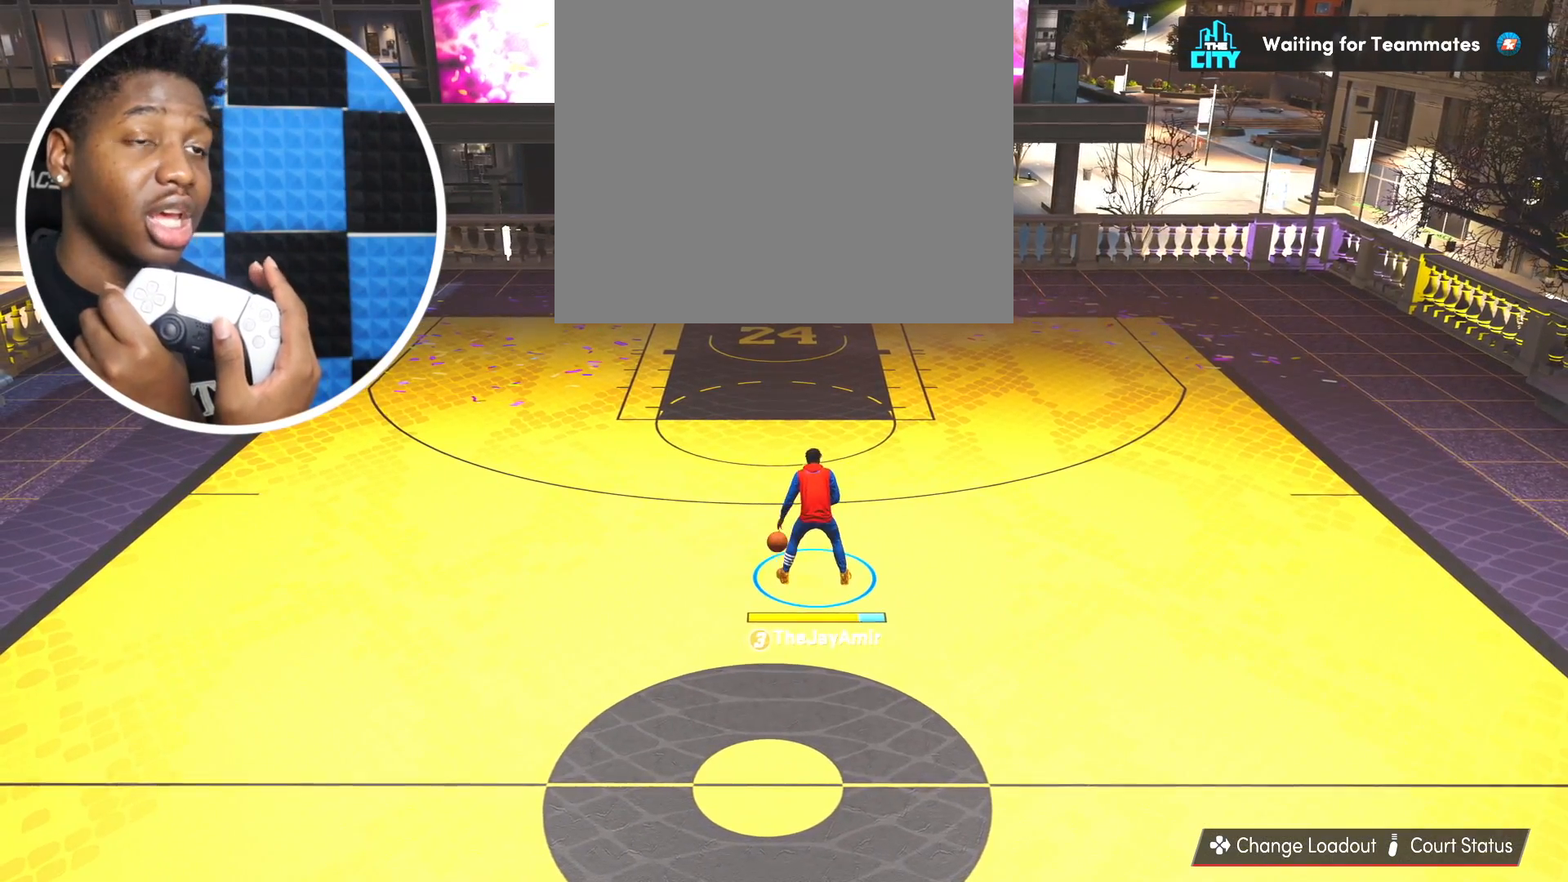
{"buttons": [], "left_stick": "center", "right_stick": "center", "events": []}
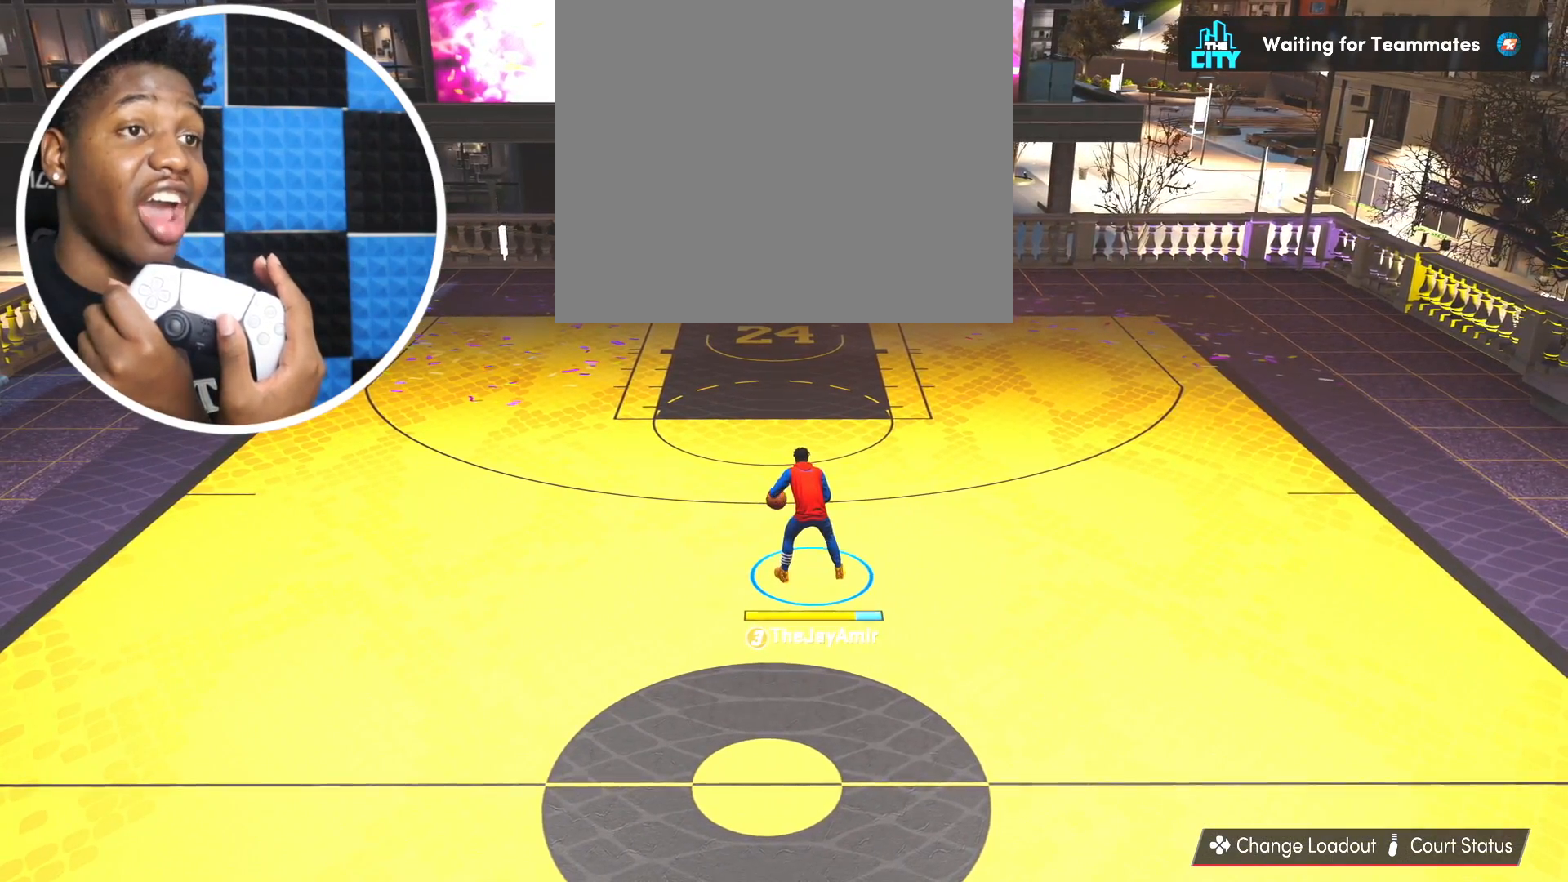
{"buttons": [], "left_stick": "center", "right_stick": "center", "events": []}
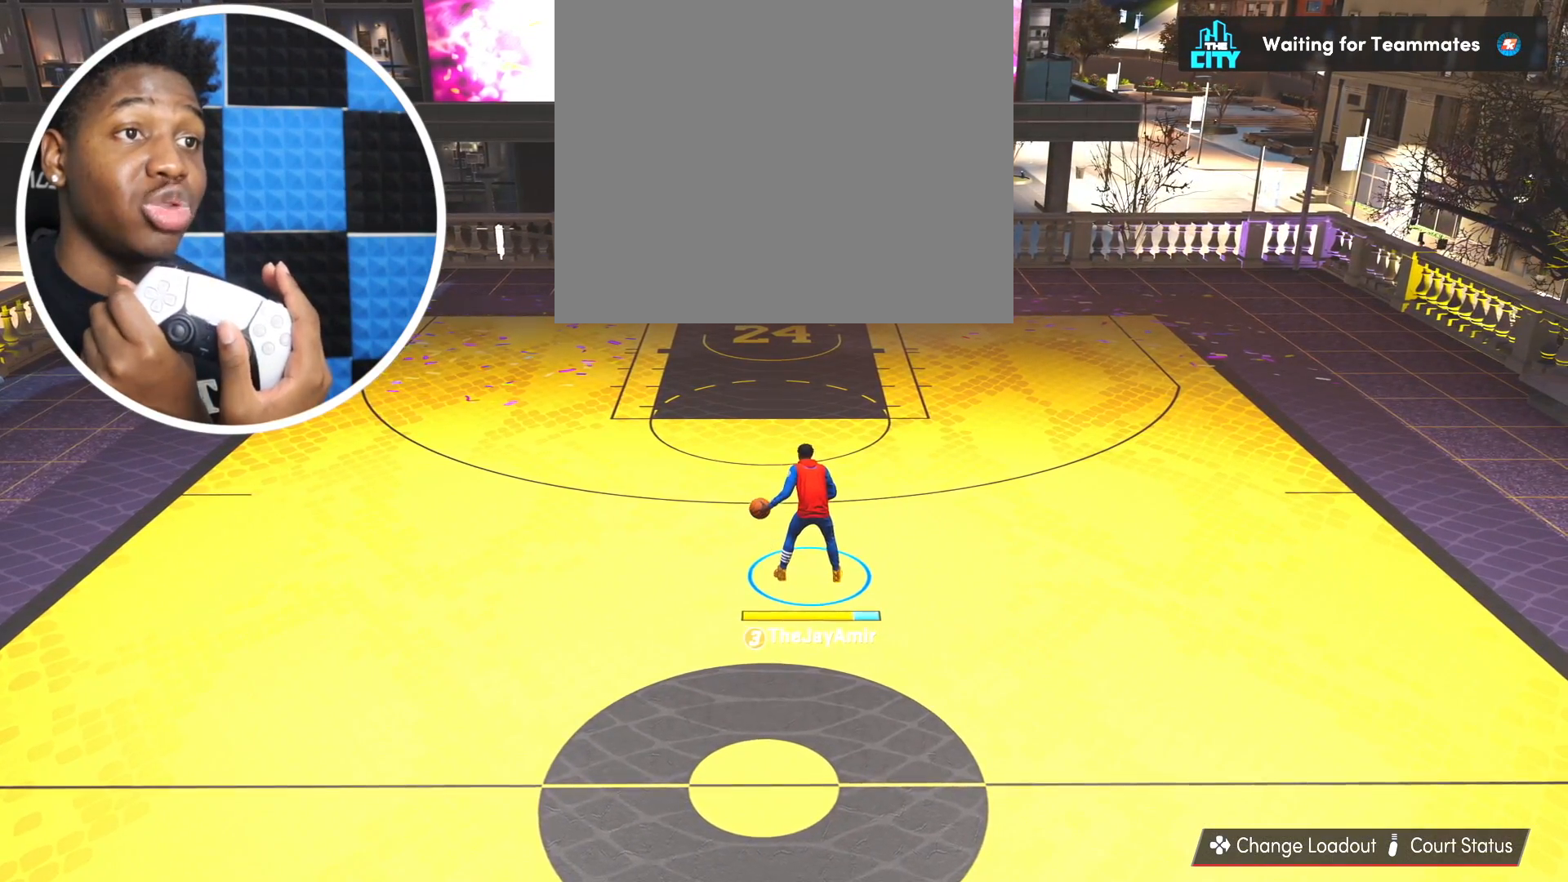
{"buttons": [], "left_stick": "center", "right_stick": "center", "events": []}
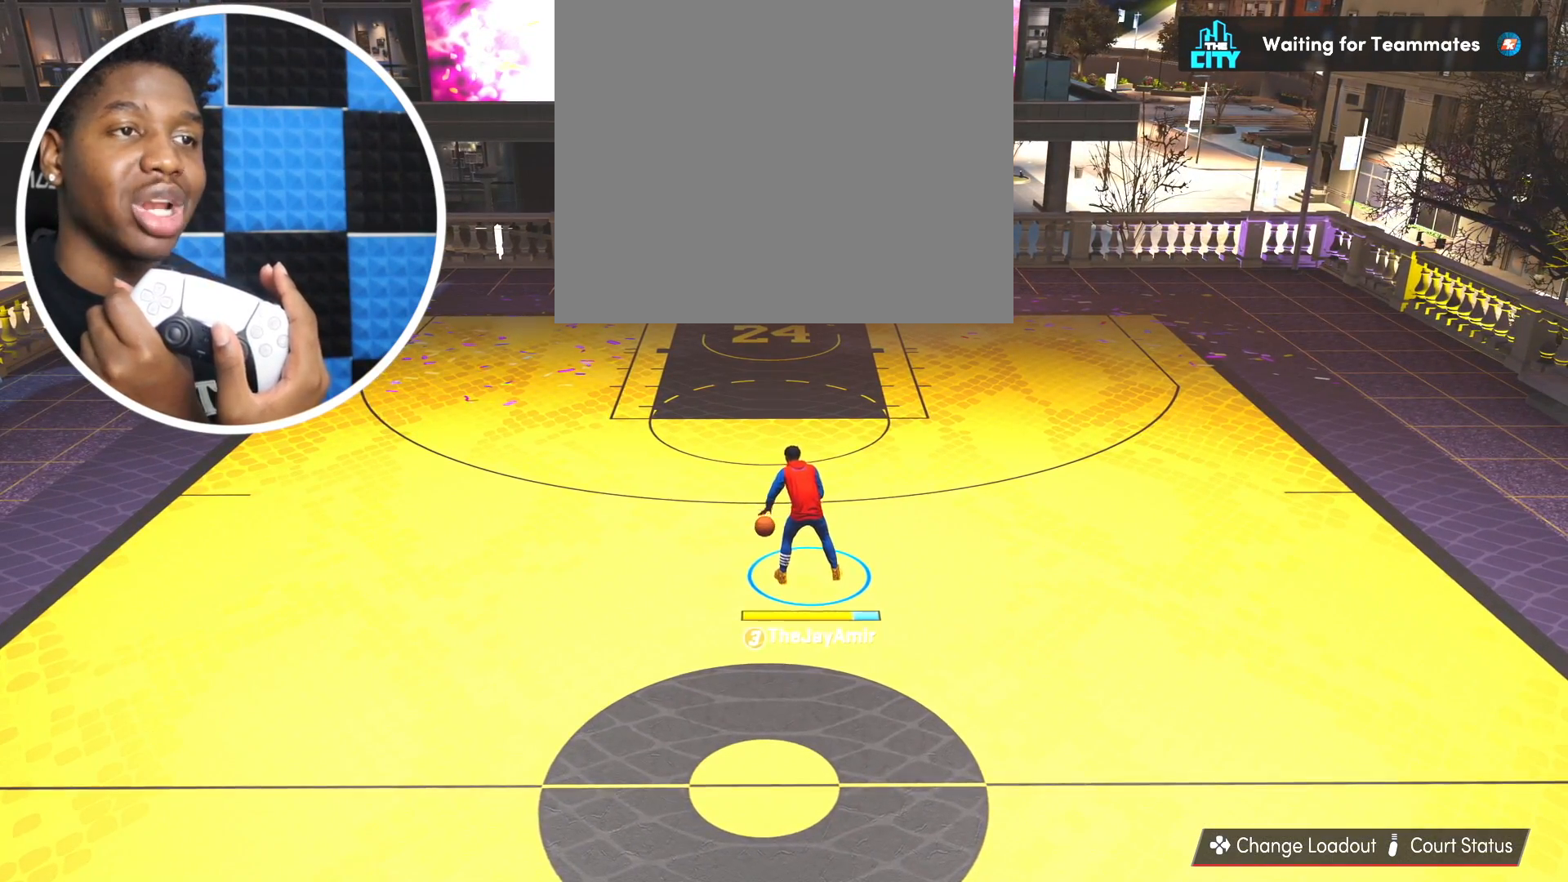
{"buttons": [], "left_stick": "center", "right_stick": "center", "events": [[67, "right_stick", "down-right"], [184, "right_stick", "center"]]}
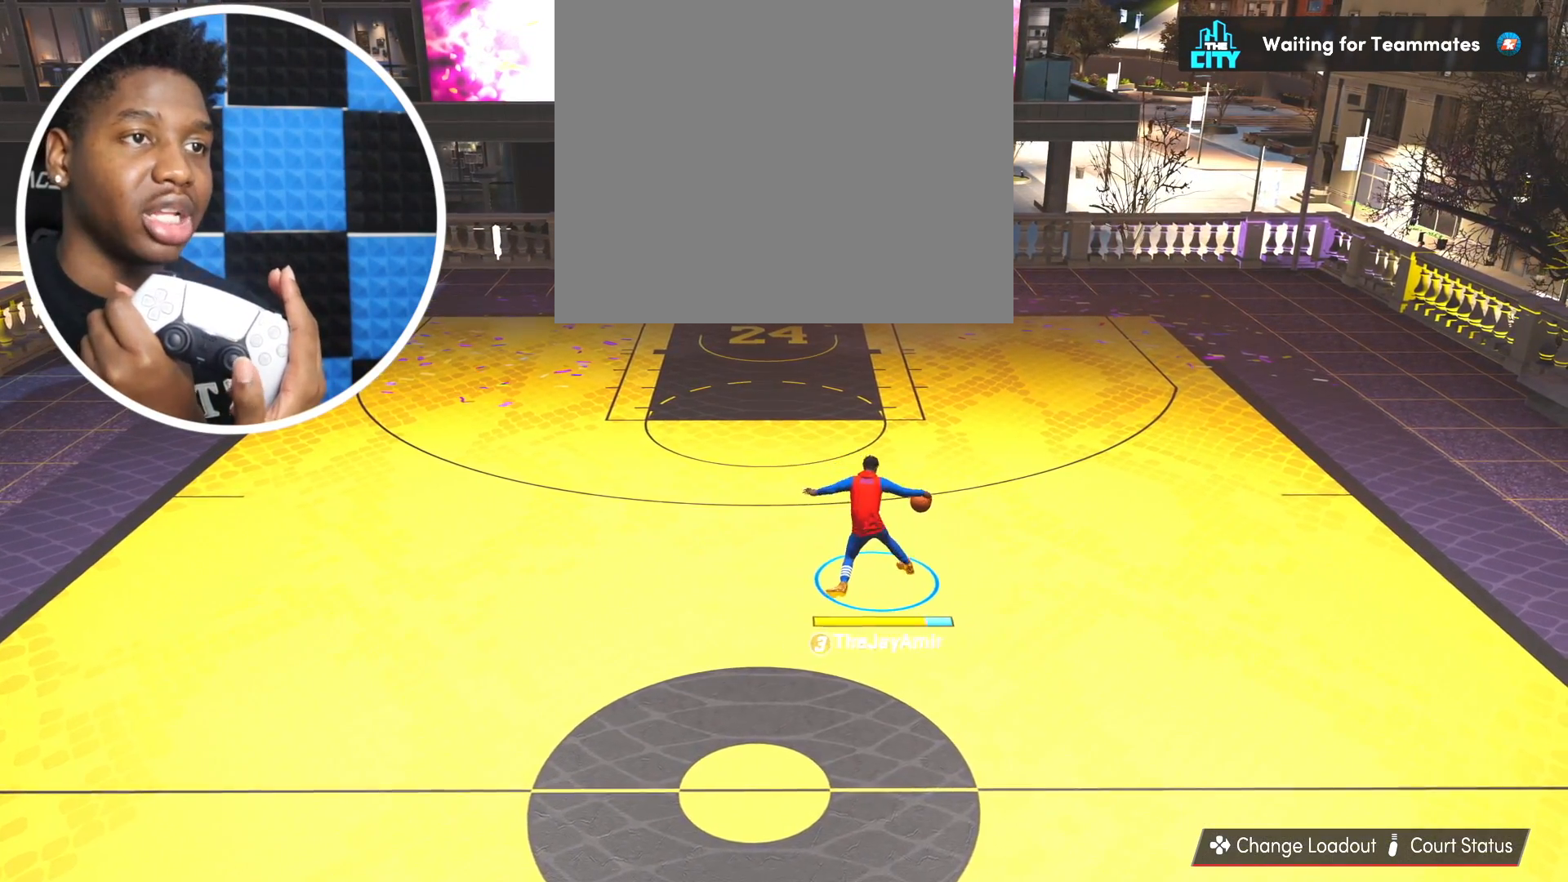
{"buttons": [], "left_stick": "center", "right_stick": "center", "events": []}
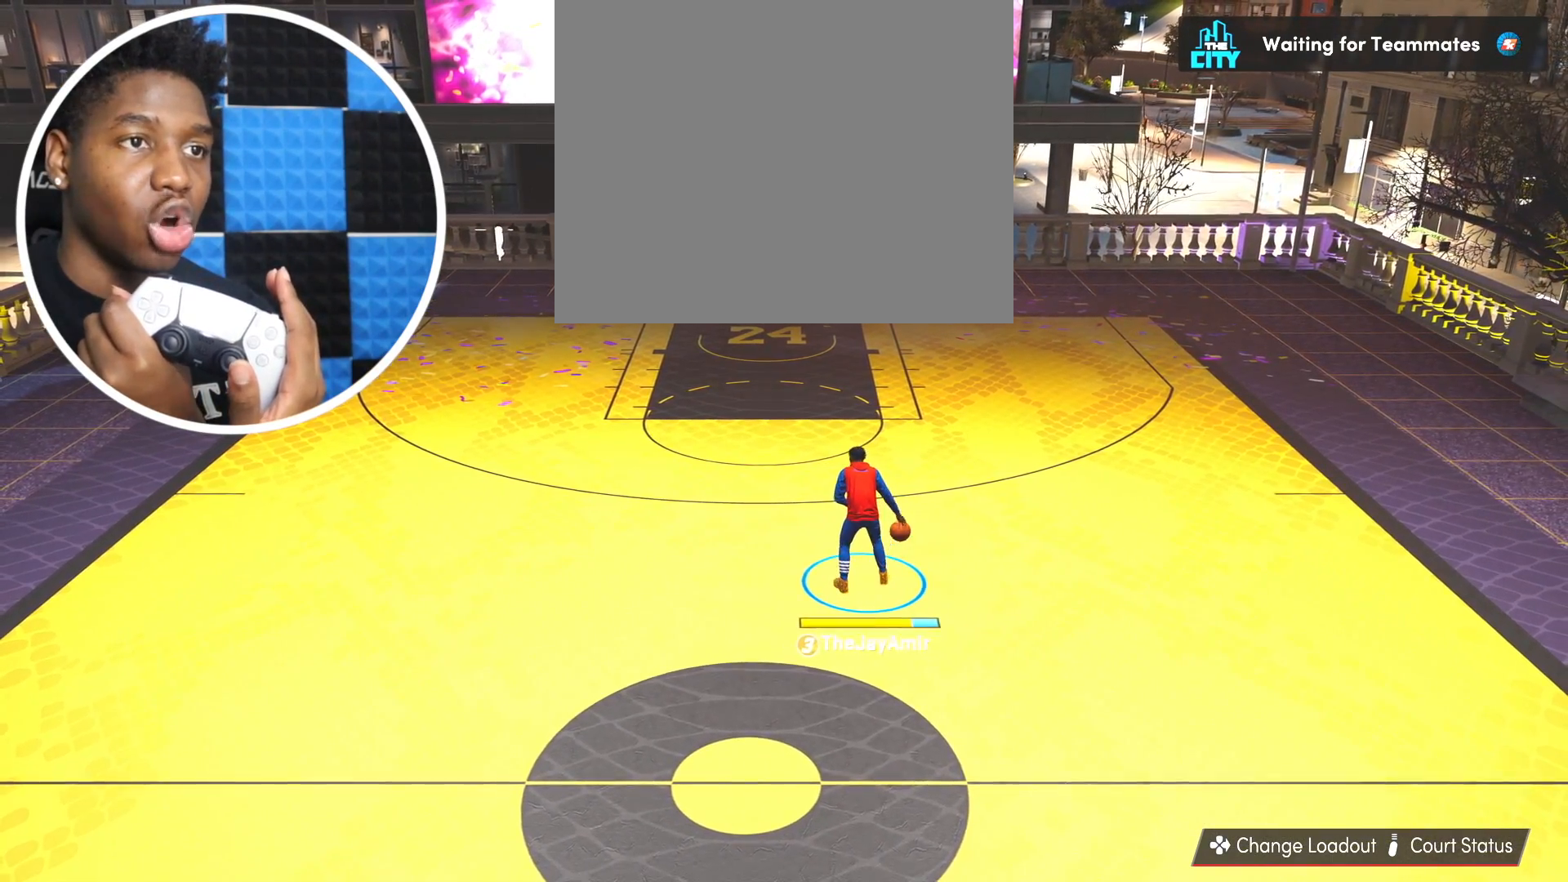
{"buttons": [], "left_stick": "center", "right_stick": "center", "events": []}
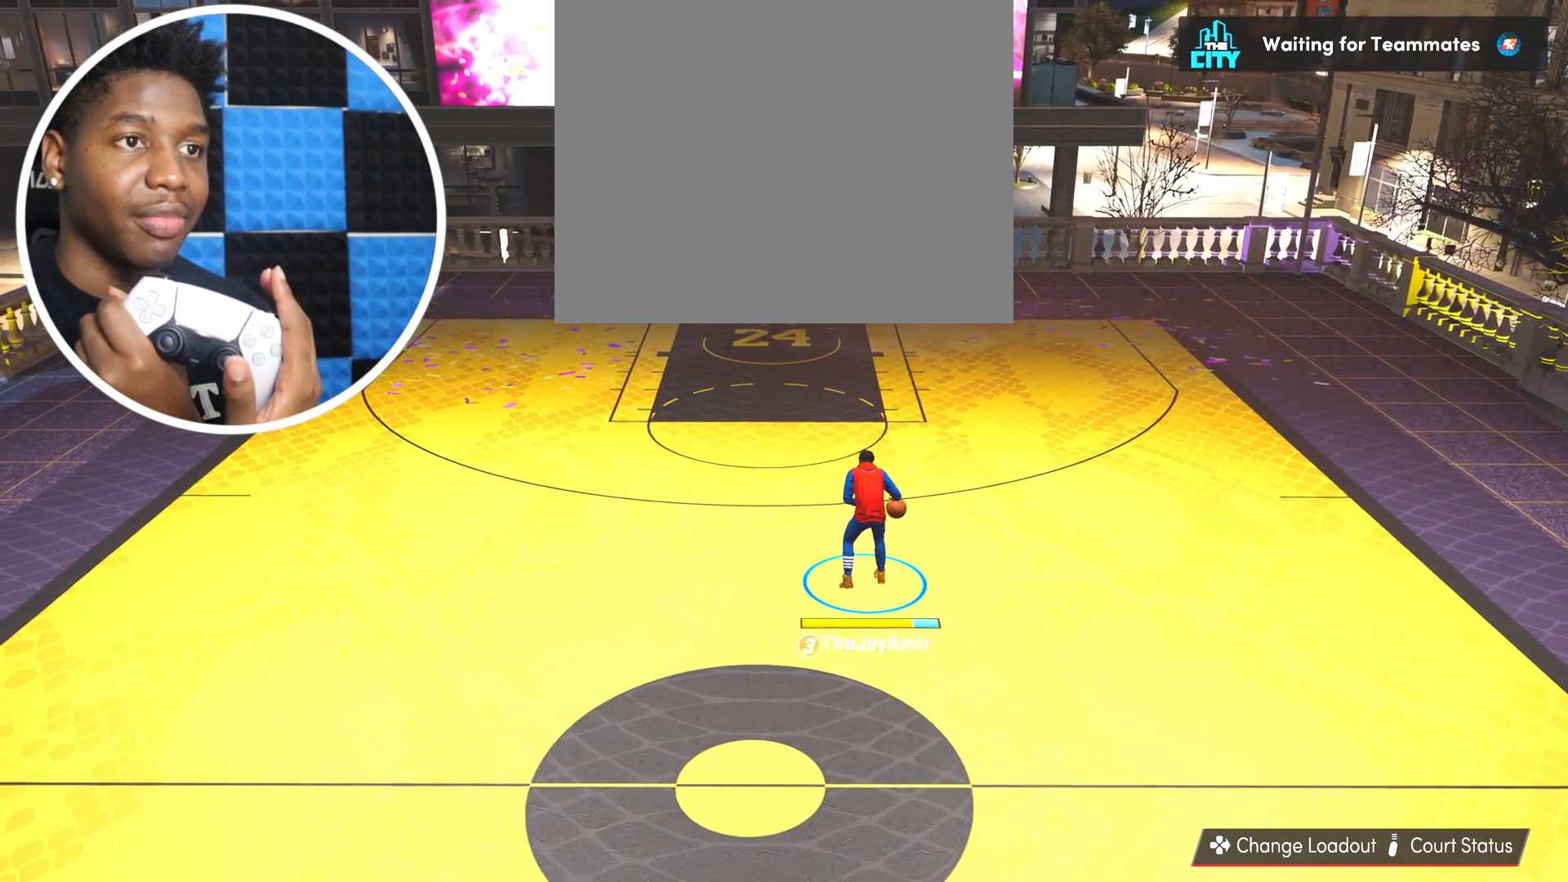
{"buttons": [], "left_stick": "center", "right_stick": "center", "events": []}
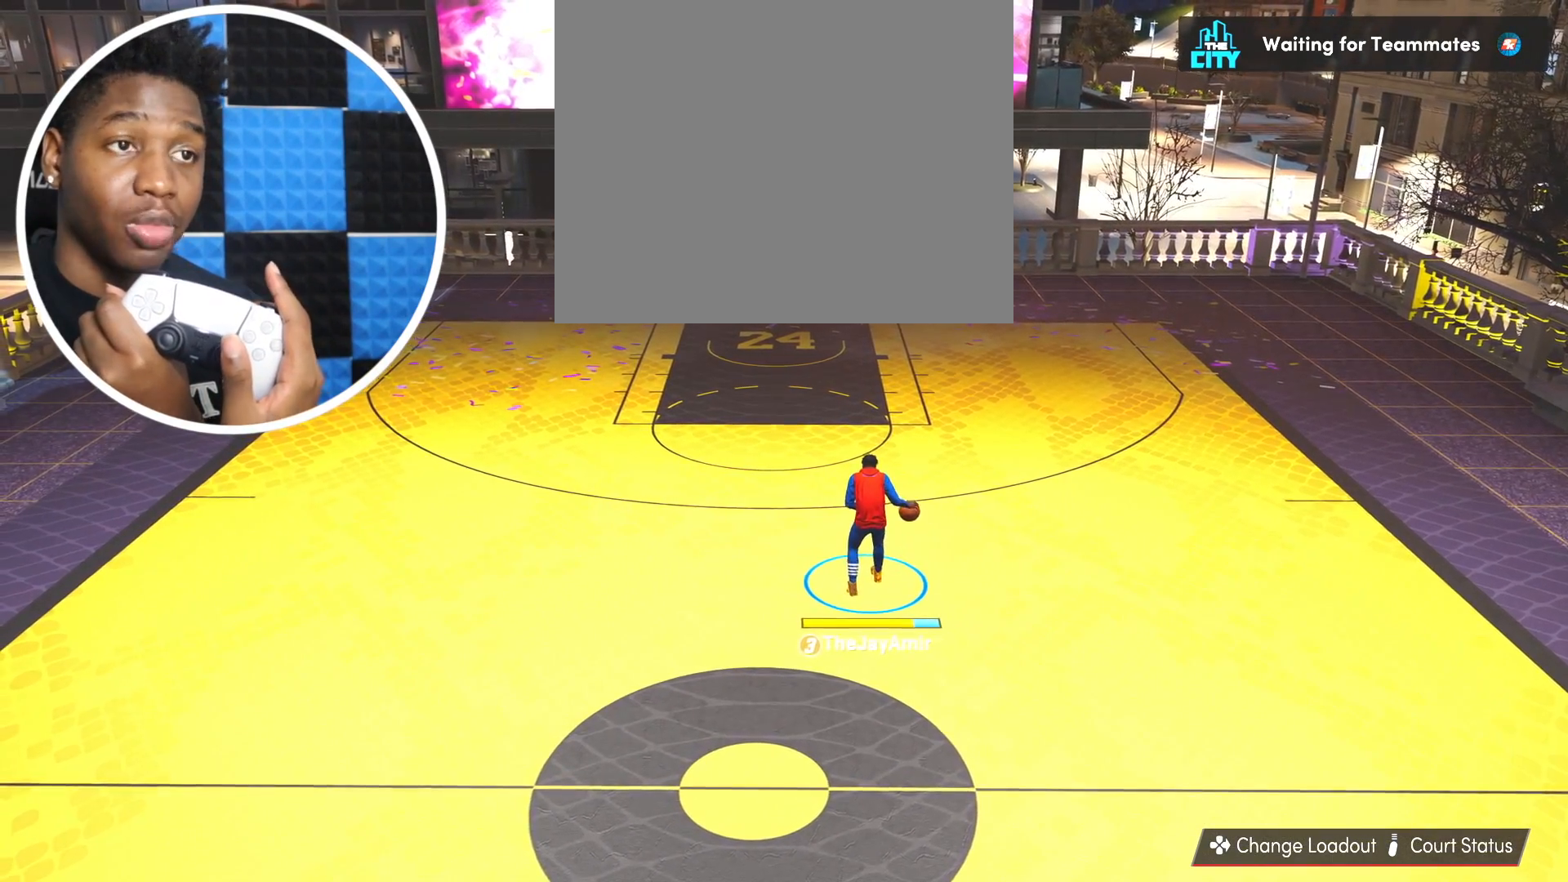
{"buttons": [], "left_stick": "center", "right_stick": "center", "events": []}
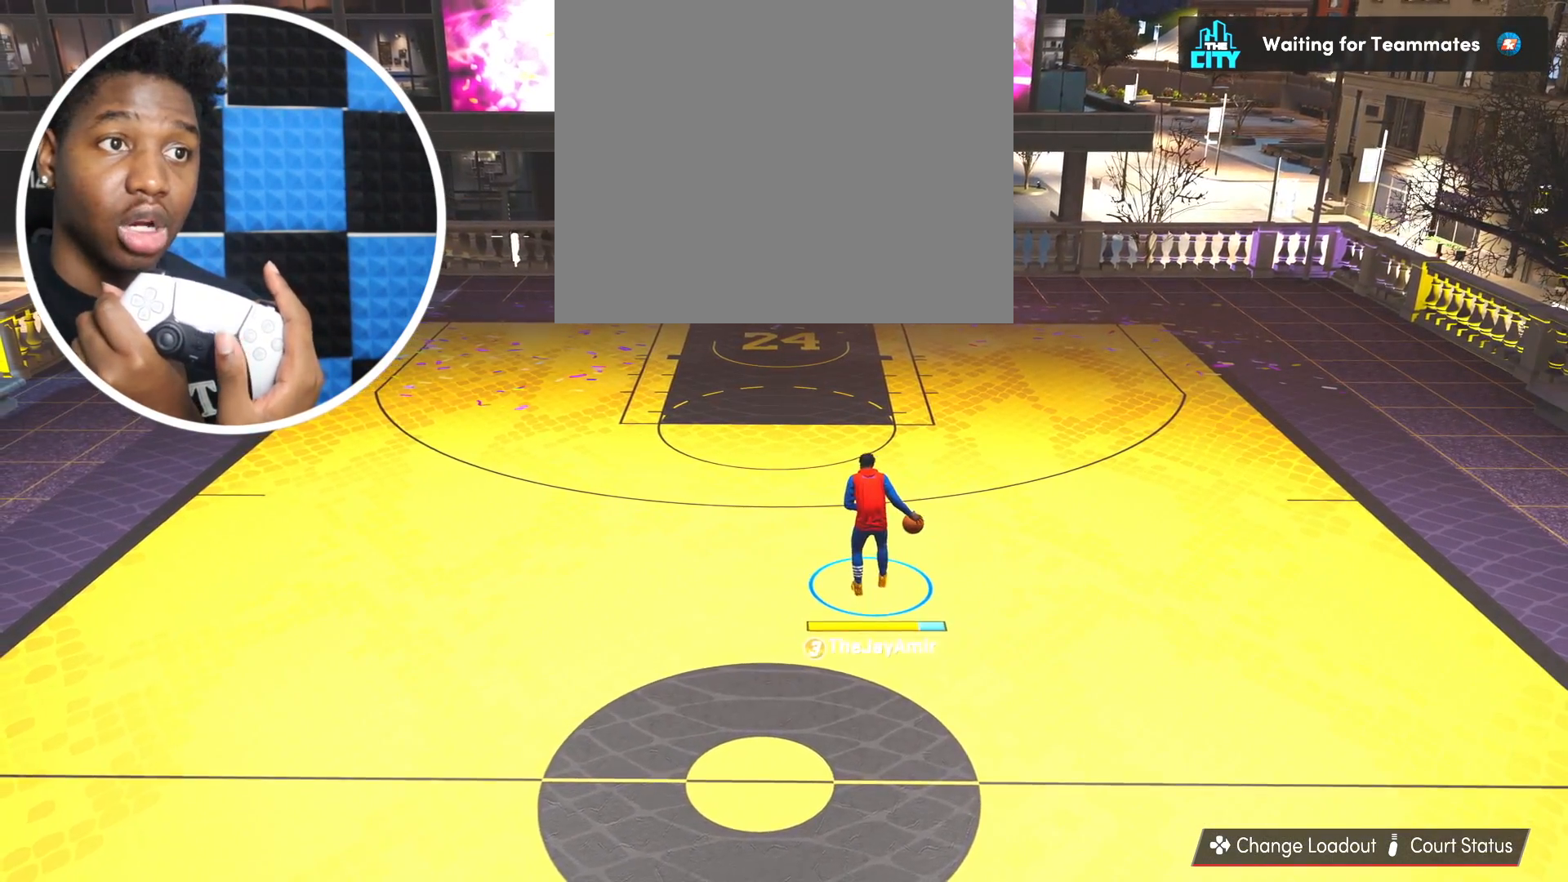
{"buttons": [], "left_stick": "center", "right_stick": "center", "events": [[200, "right_stick", "down-left"], [450, "right_stick", "center"]]}
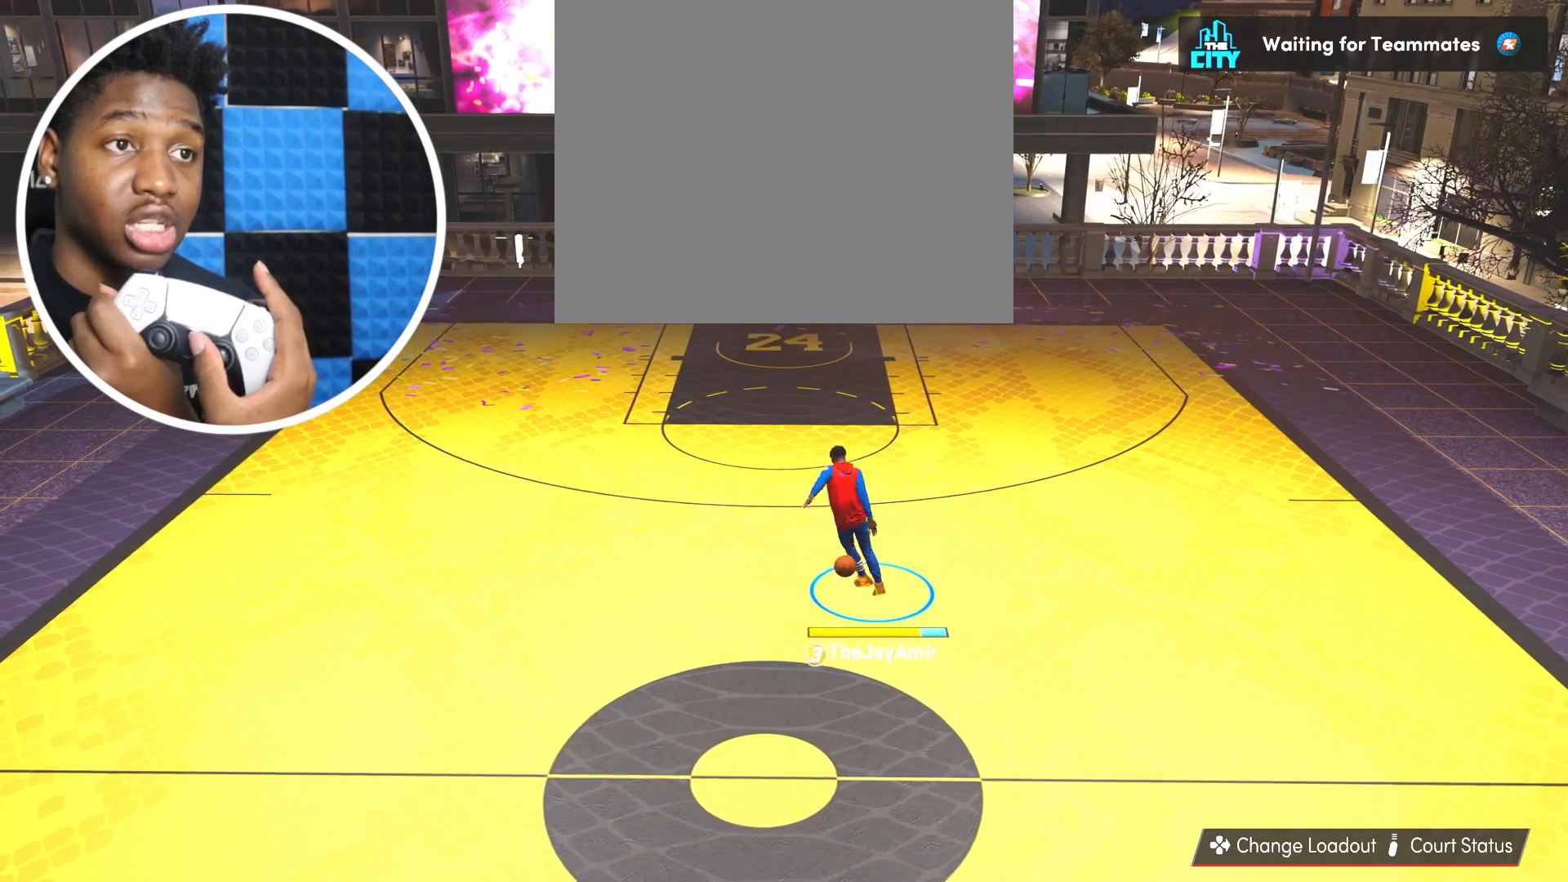
{"buttons": [], "left_stick": "center", "right_stick": "center", "events": [[234, "right_stick", "down-right"], [451, "right_stick", "center"]]}
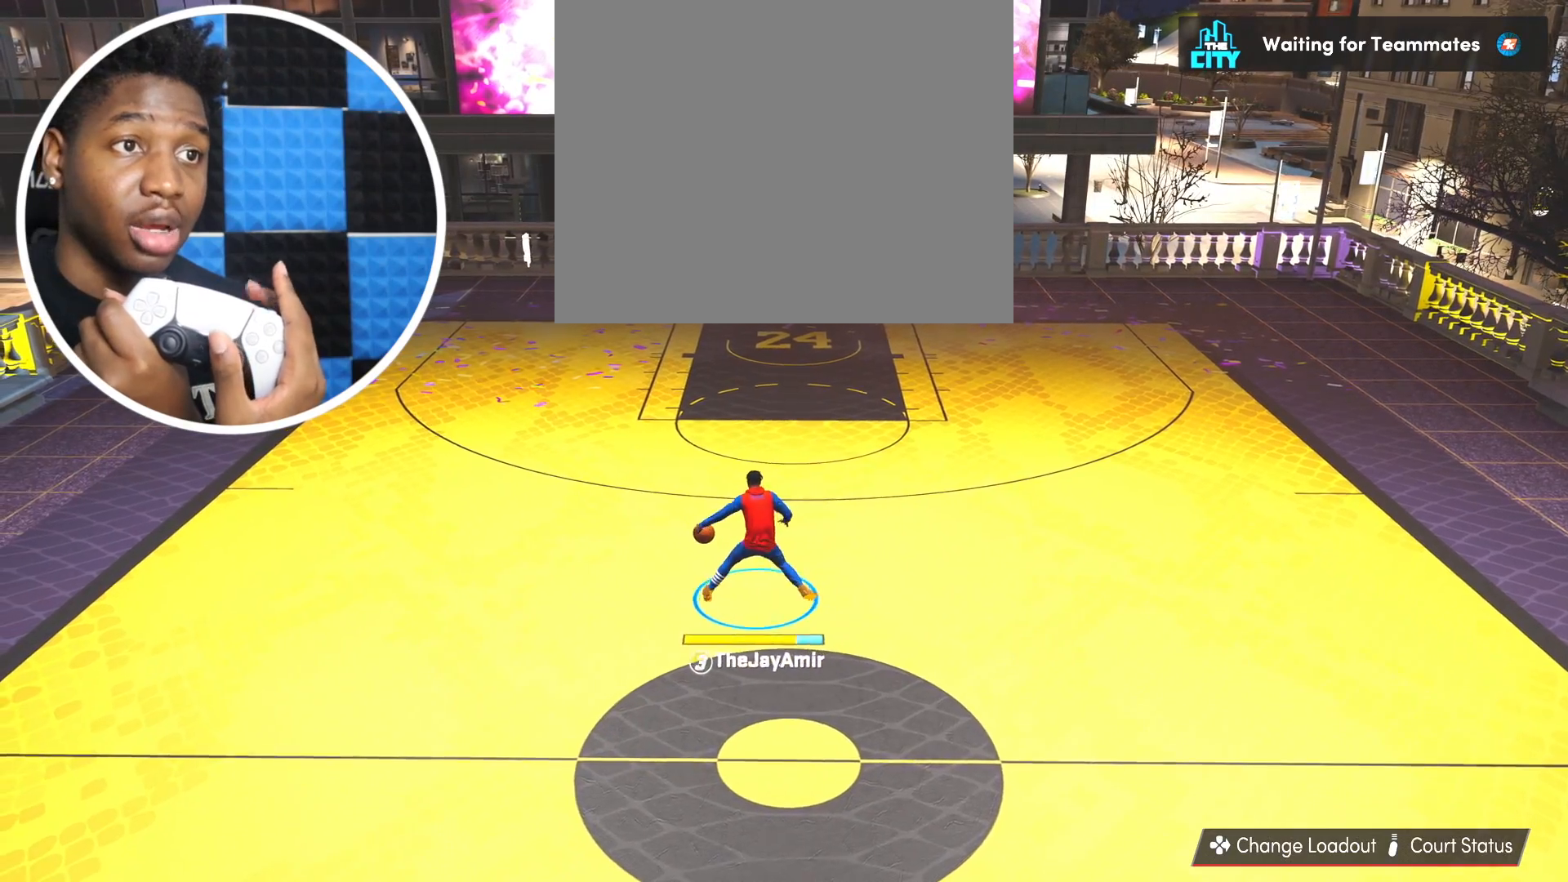
{"buttons": [], "left_stick": "center", "right_stick": "center", "events": []}
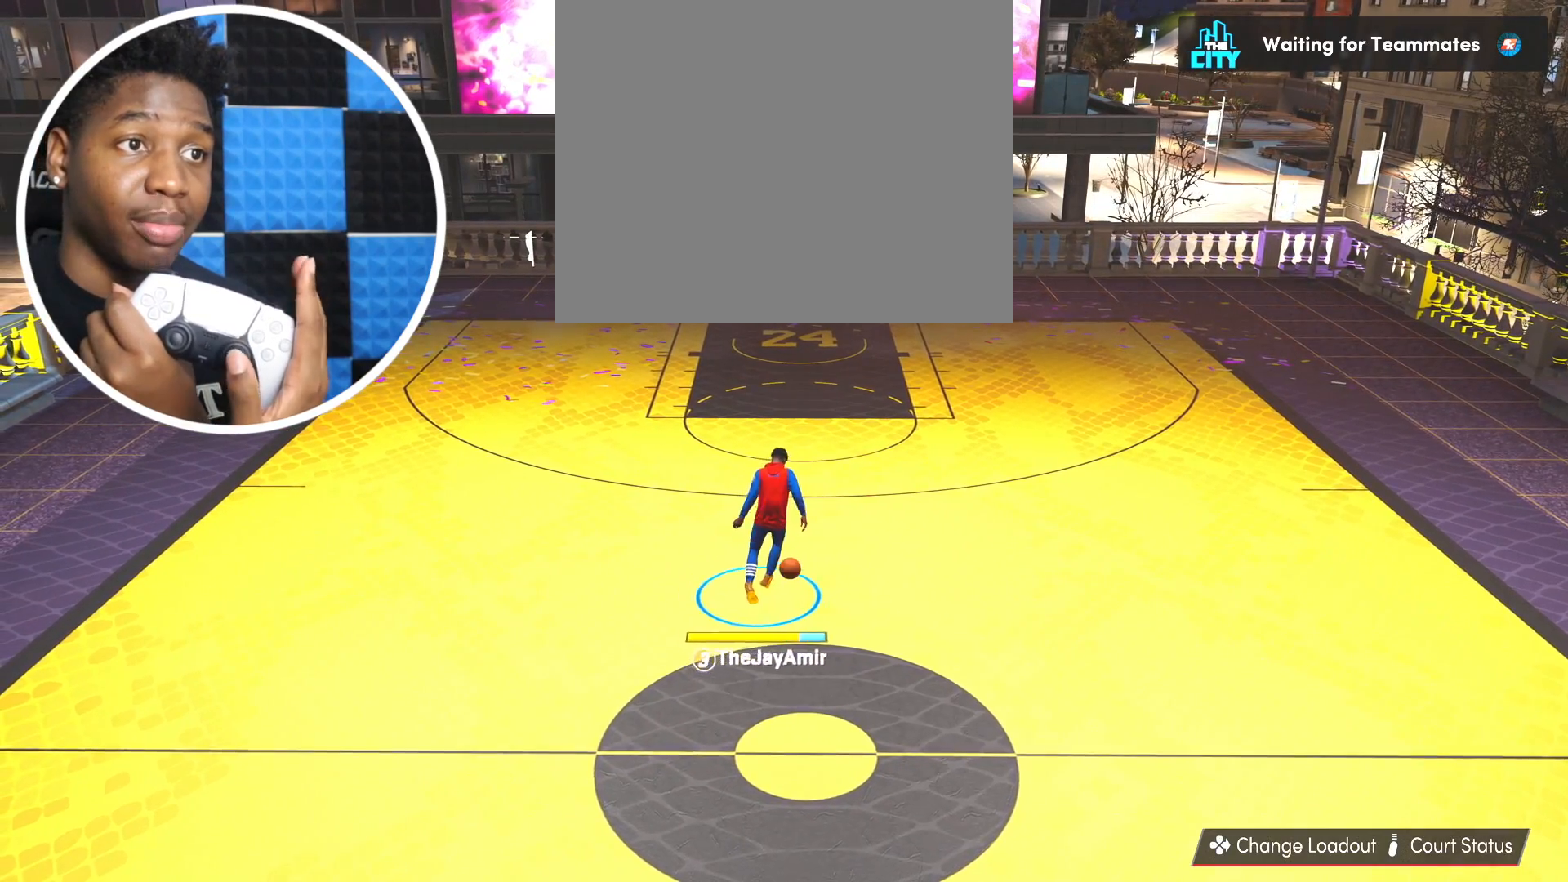
{"buttons": [], "left_stick": "center", "right_stick": "center", "events": []}
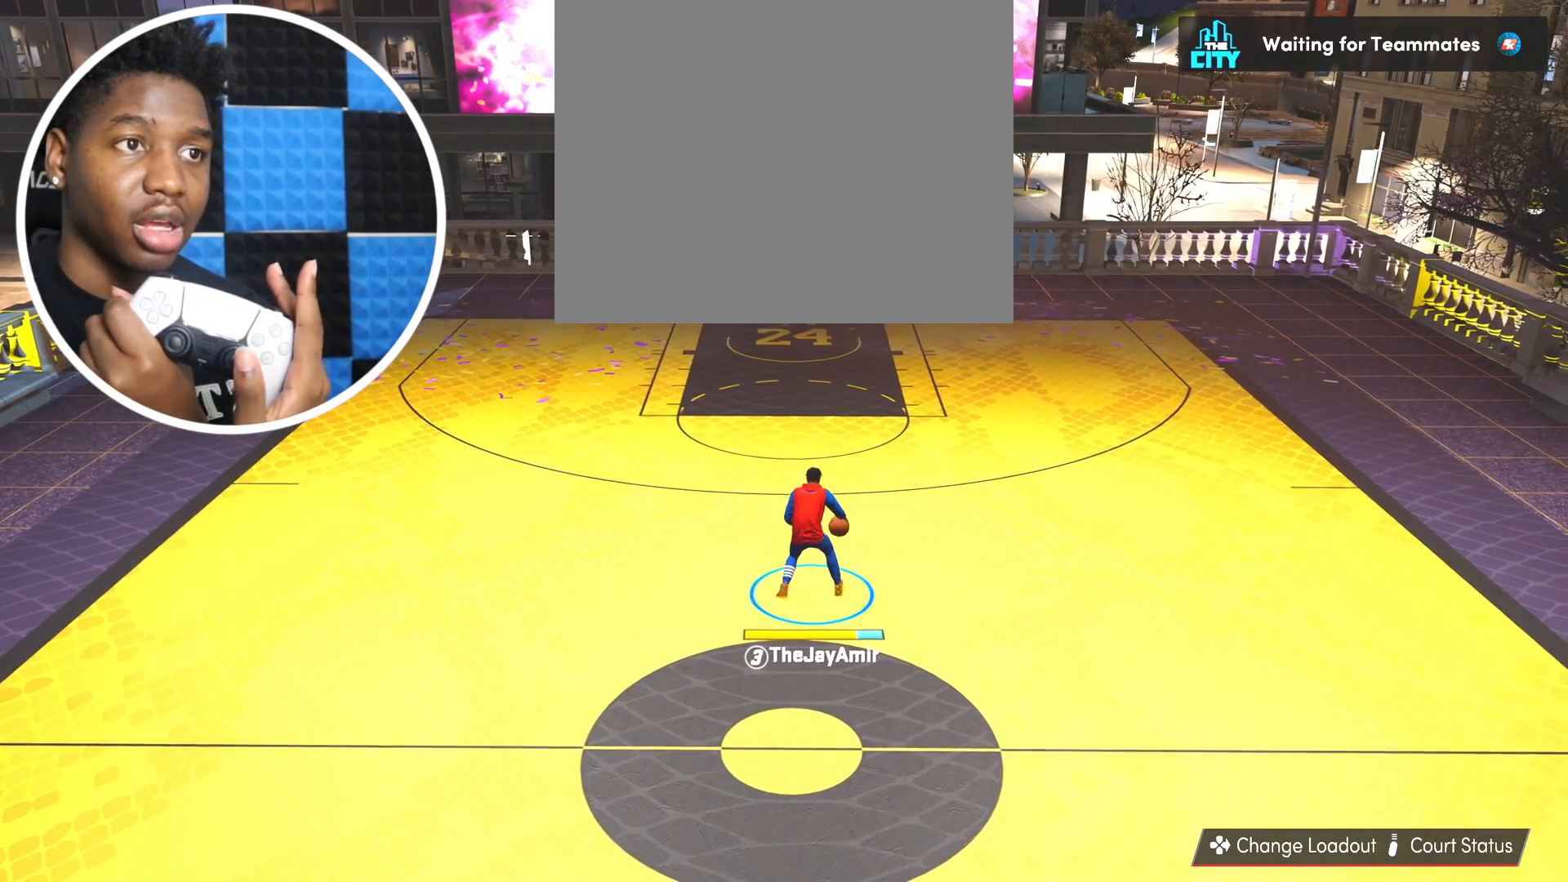
{"buttons": [], "left_stick": "center", "right_stick": "center", "events": []}
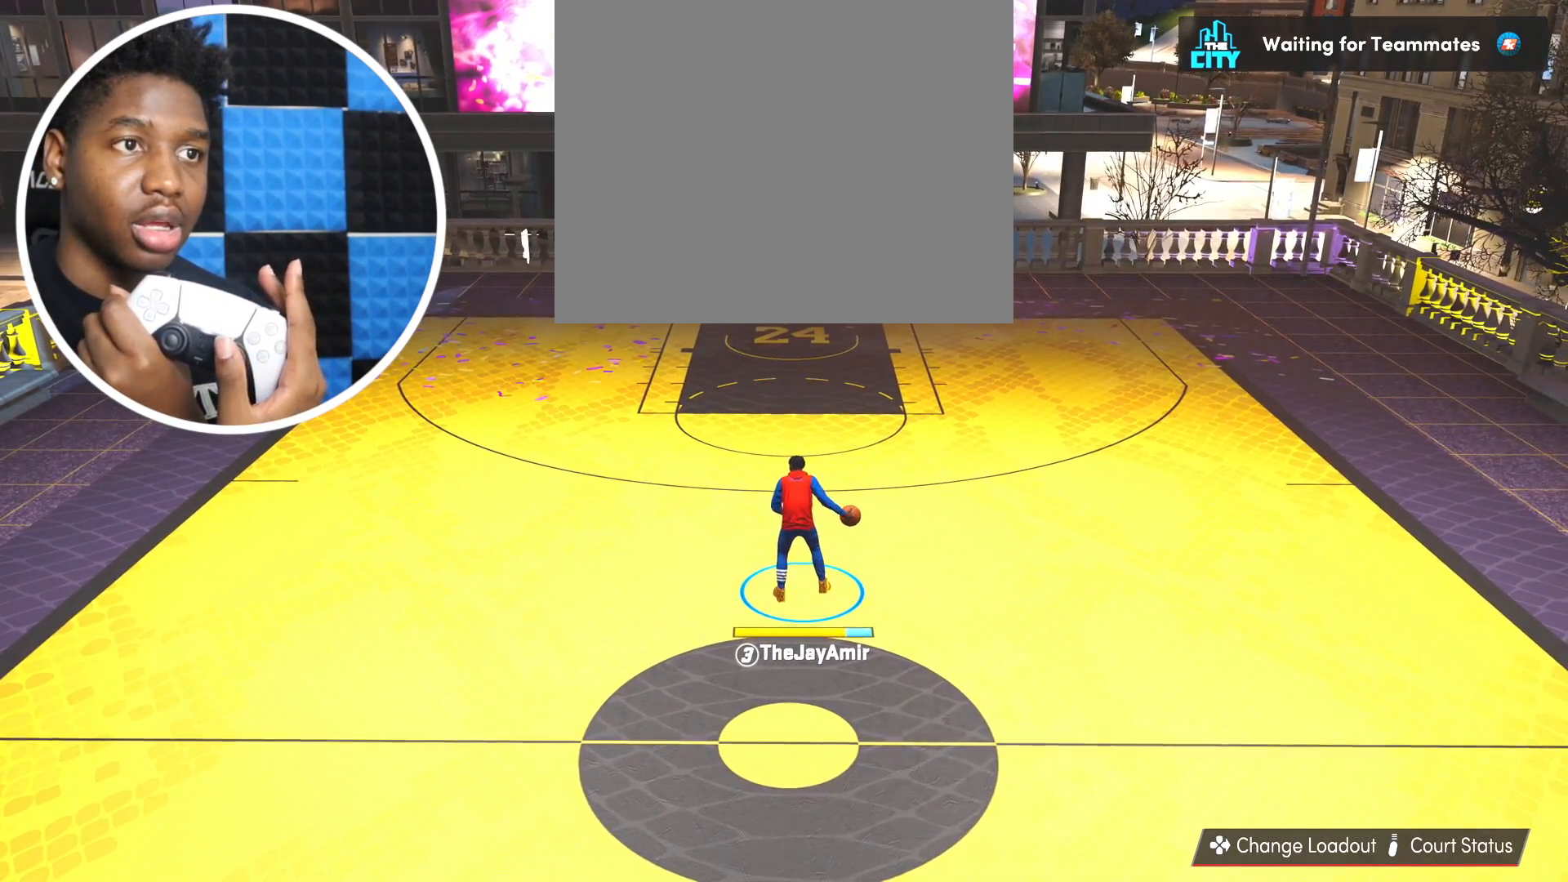
{"buttons": [], "left_stick": "center", "right_stick": "center", "events": [[251, "right_stick", "down-left"], [401, "right_stick", "center"]]}
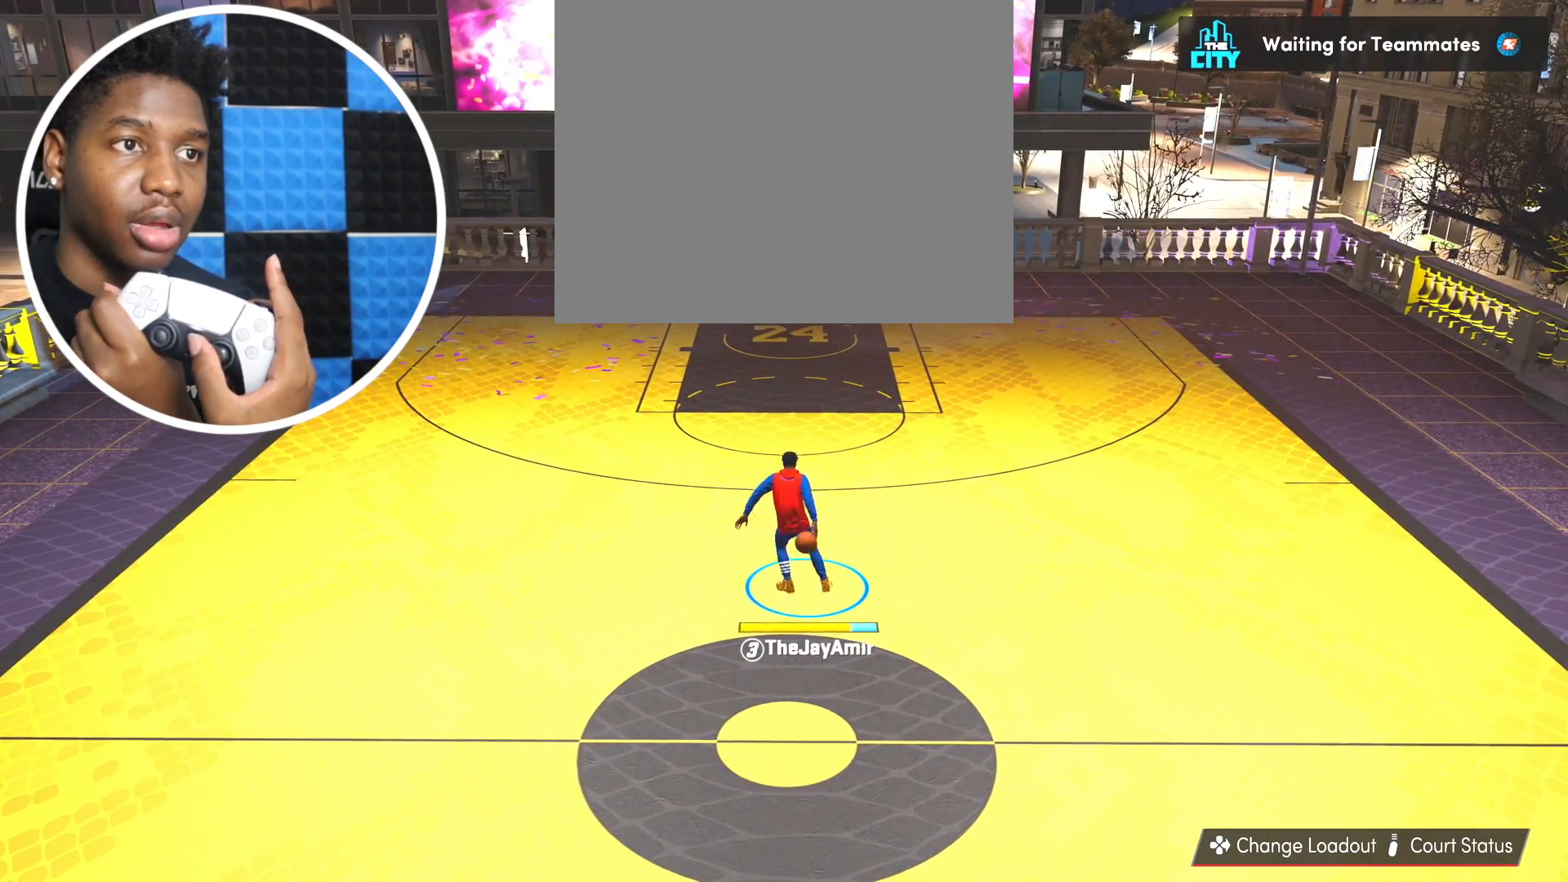
{"buttons": [], "left_stick": "center", "right_stick": "center", "events": [[150, "right_stick", "down-right"], [267, "right_stick", "center"]]}
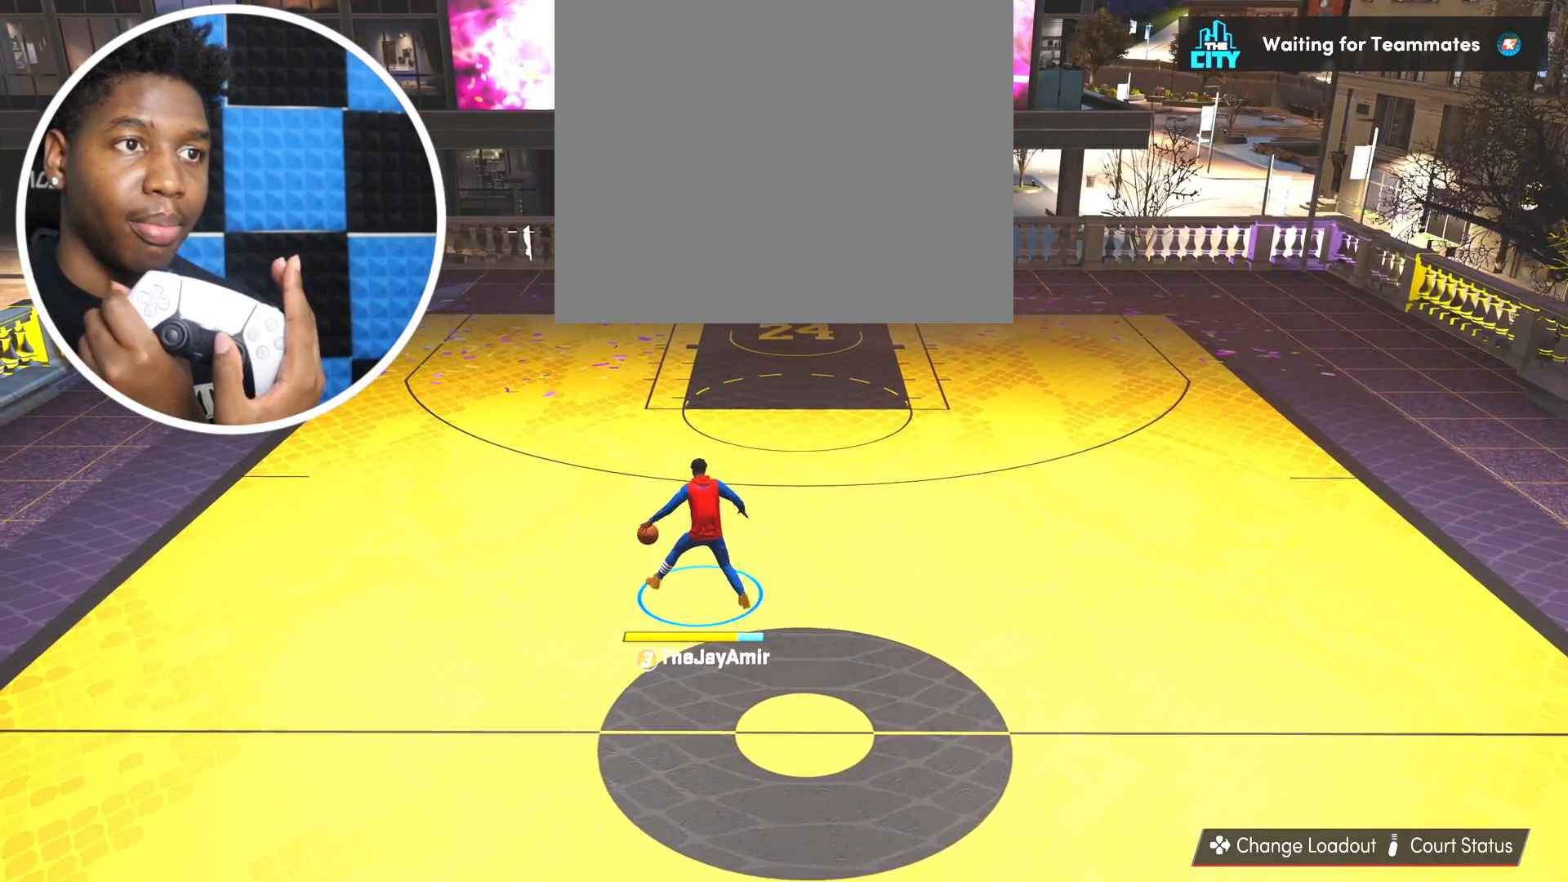
{"buttons": [], "left_stick": "center", "right_stick": "center", "events": []}
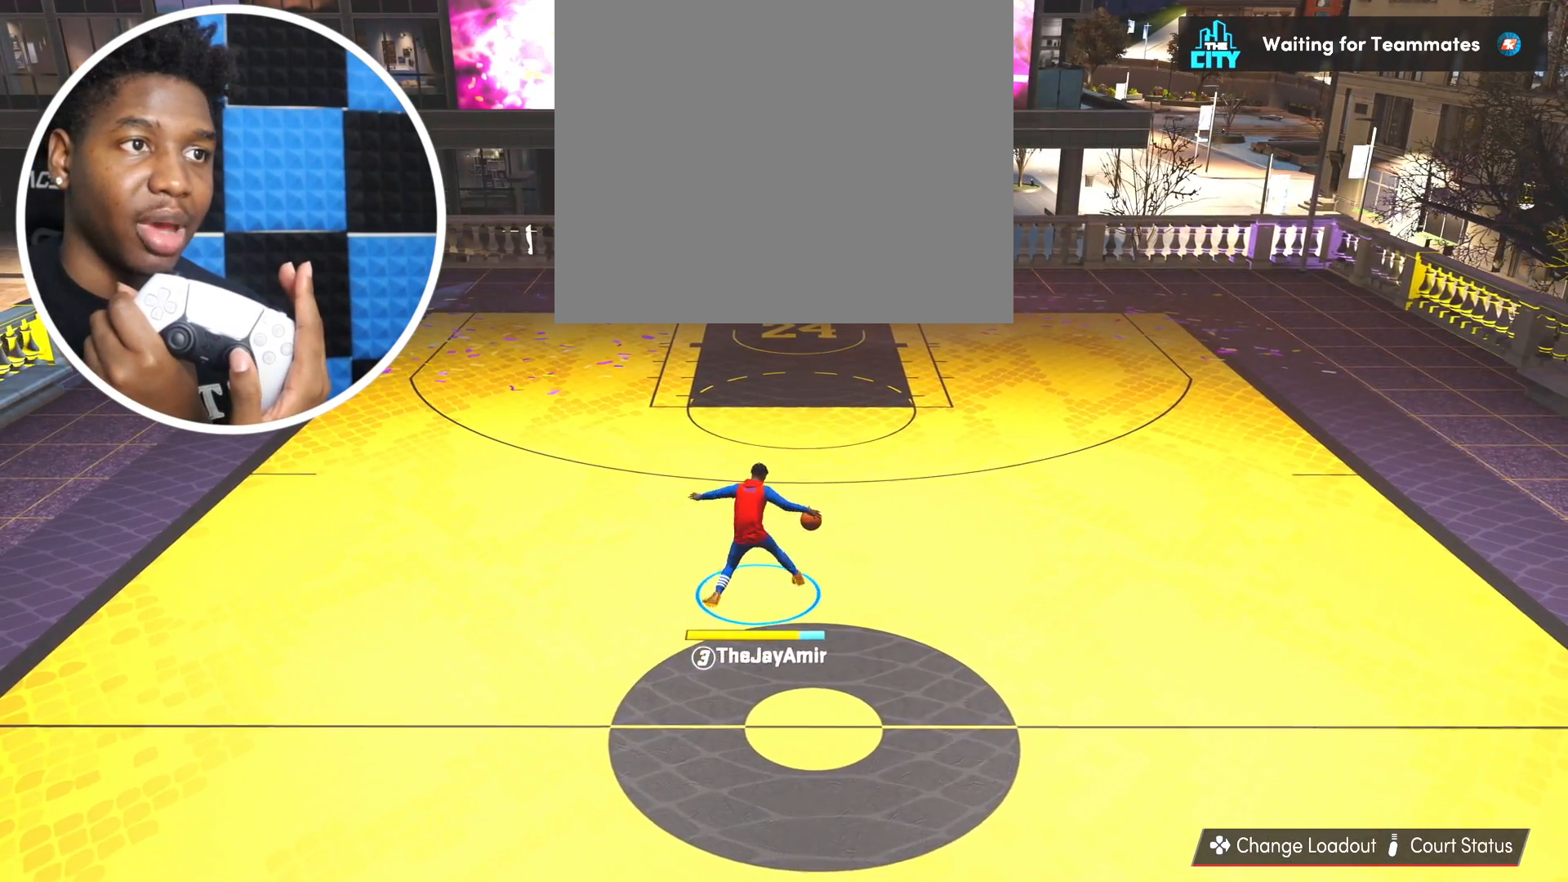
{"buttons": [], "left_stick": "center", "right_stick": "center", "events": []}